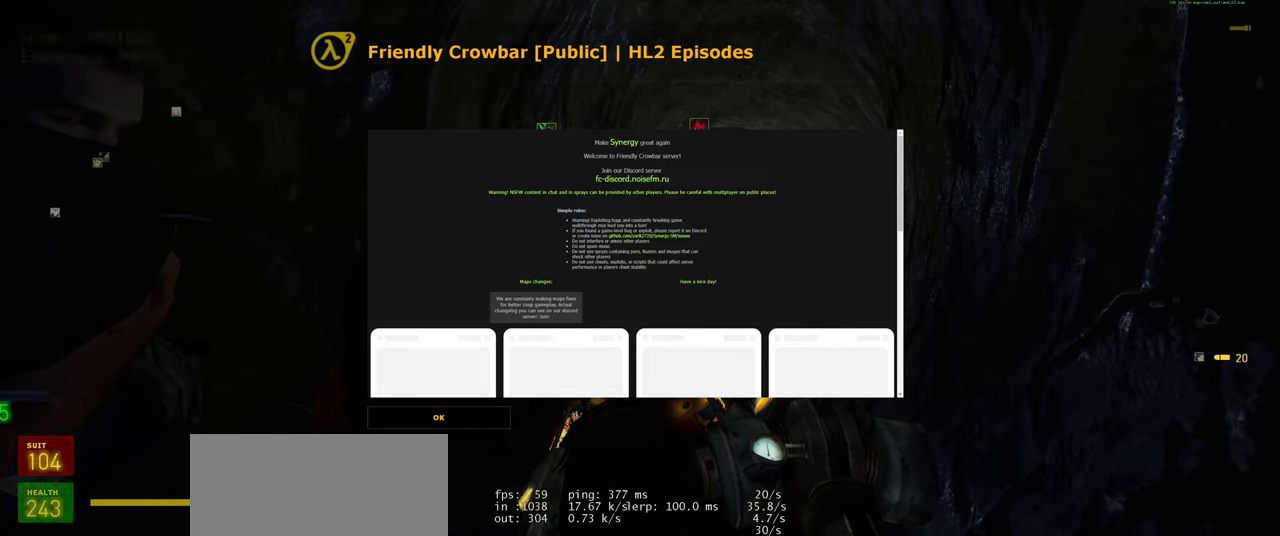
Gameplay with keyboard and mouse; each line is a JSON object with the keys and mouse buttons held at the frame after it. "events" lists presses ("down") and releases ("up") of "a", "ctrl", "d", "e", "f", "q", "r", "s", "shift", "space", "tab", "w", "mouse_left", "mouse_wheel", "mouse_right", "mouse_mb4" and "mouse_mb5" between this image and that frame as [ms after this image, input, new state], when the widget could be followed in between. "mouse_left", "mouse_wheel", "mouse_right", "mouse_mb4", "mouse_mb5" = the "left", "wheel", "right", "mb4", "mb5" buttons of the "mouse" list. No other keys are recorded. "wheel" means that the mouse wheel is clicked or scrolled. Mouse movement is not recorded.
{"keys": [], "mouse": [], "events": []}
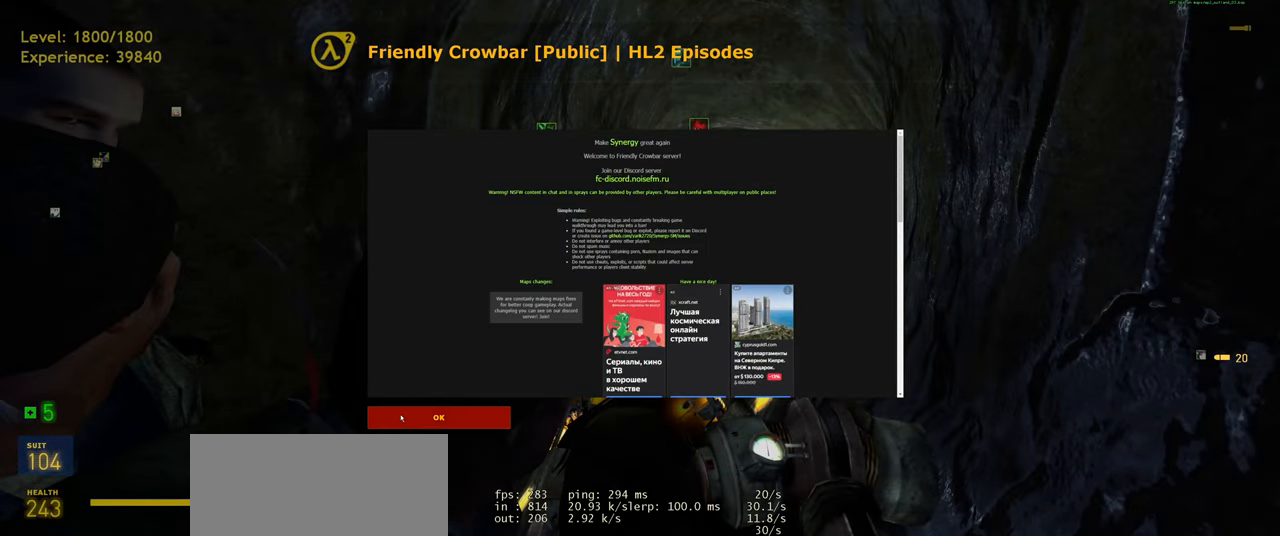
{"keys": ["w"], "mouse": [], "events": [[80, "mouse_left", "down"], [160, "mouse_left", "up"], [360, "w", "down"]]}
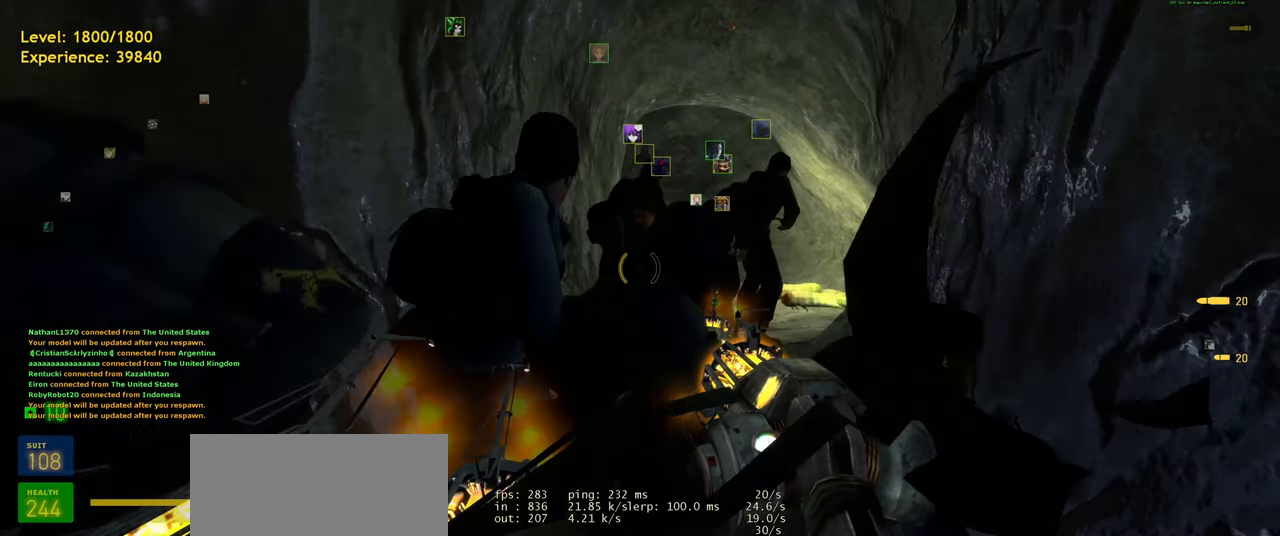
{"keys": ["d", "w"], "mouse": [], "events": [[440, "d", "down"]]}
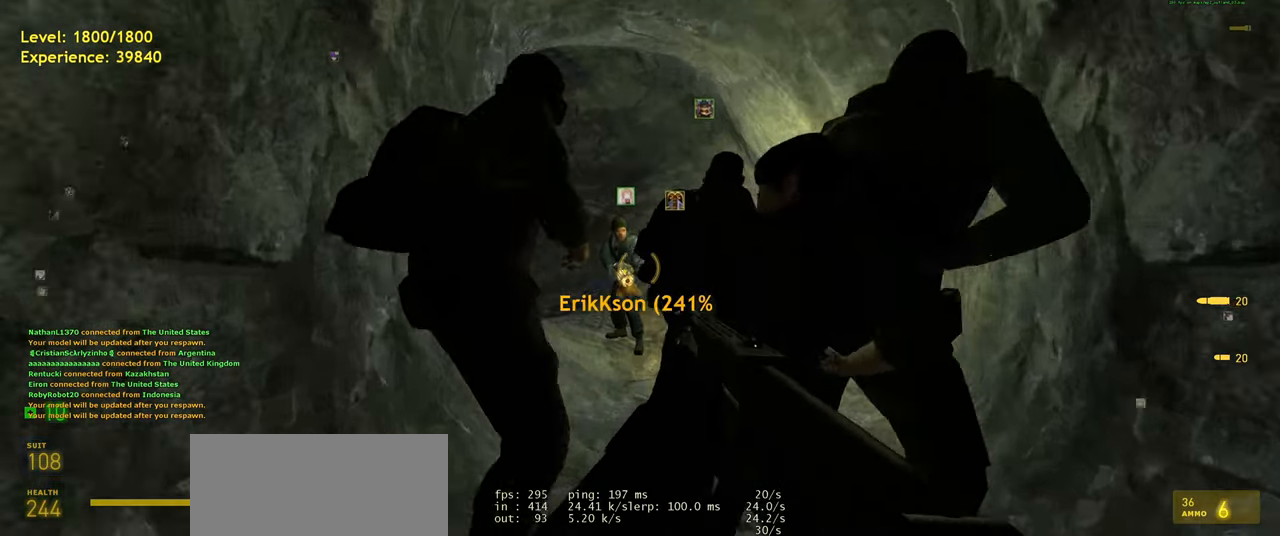
{"keys": ["w"], "mouse": [], "events": [[20, "d", "up"]]}
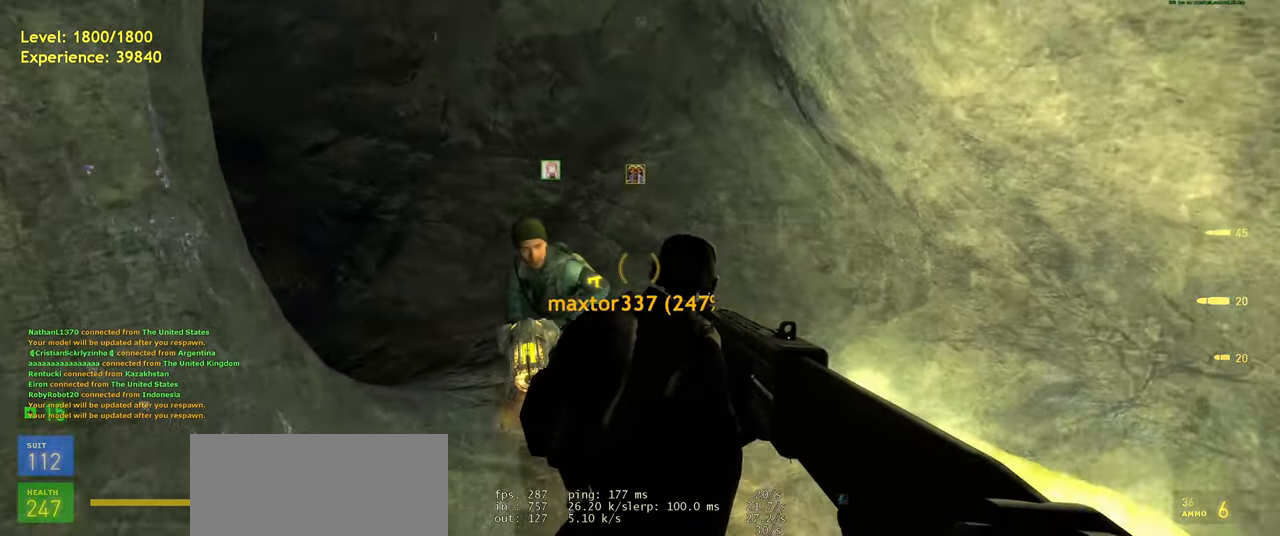
{"keys": [], "mouse": [], "events": [[140, "d", "down"], [240, "d", "up"], [400, "w", "up"]]}
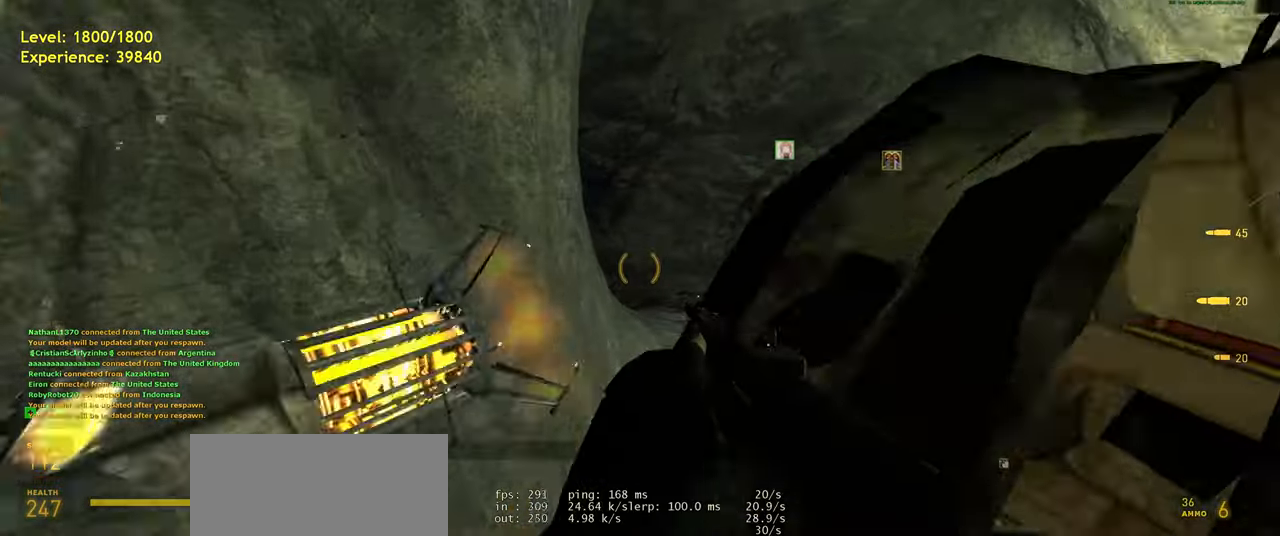
{"keys": ["a"], "mouse": [], "events": [[440, "a", "down"]]}
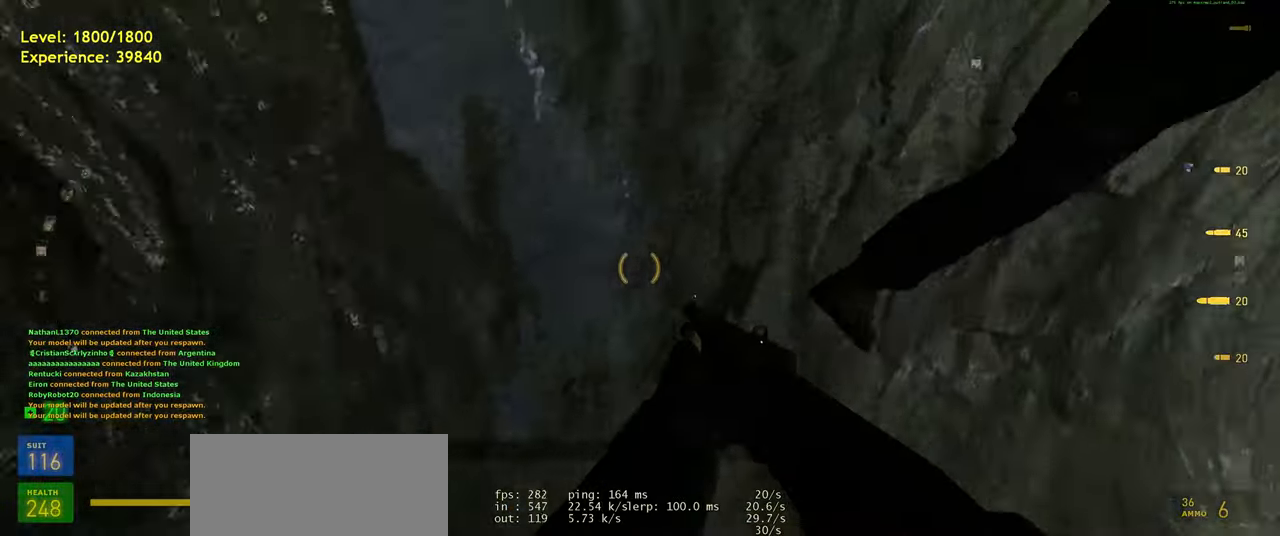
{"keys": ["d", "shift", "w"], "mouse": [], "events": [[60, "w", "down"], [160, "a", "up"], [400, "shift", "down"], [460, "d", "down"]]}
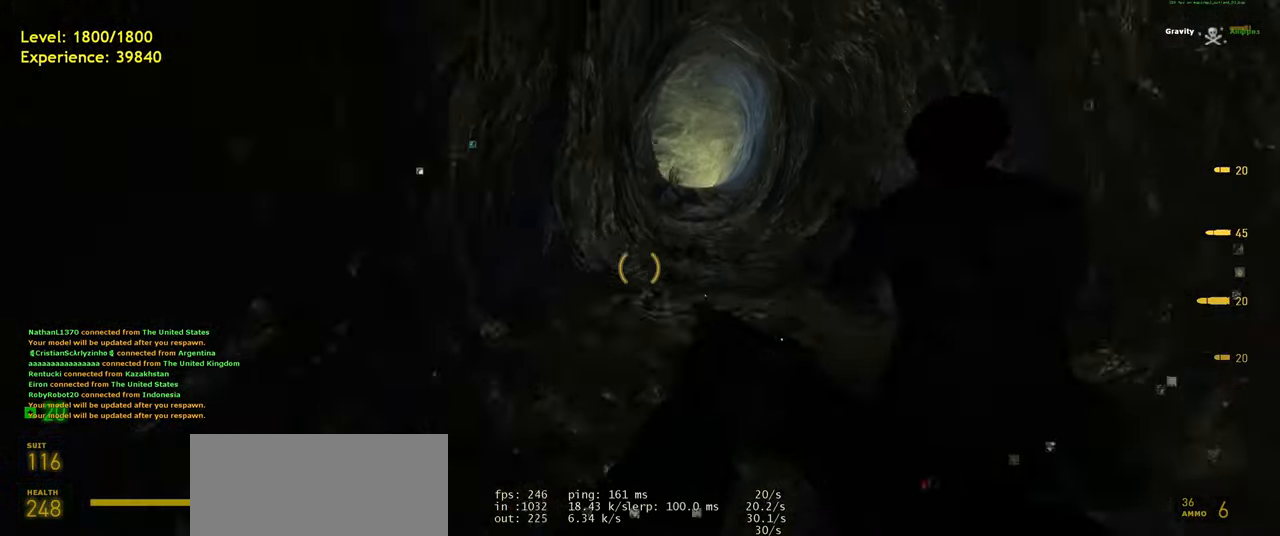
{"keys": ["shift", "w"], "mouse": [], "events": [[80, "d", "up"], [340, "a", "down"], [480, "a", "up"]]}
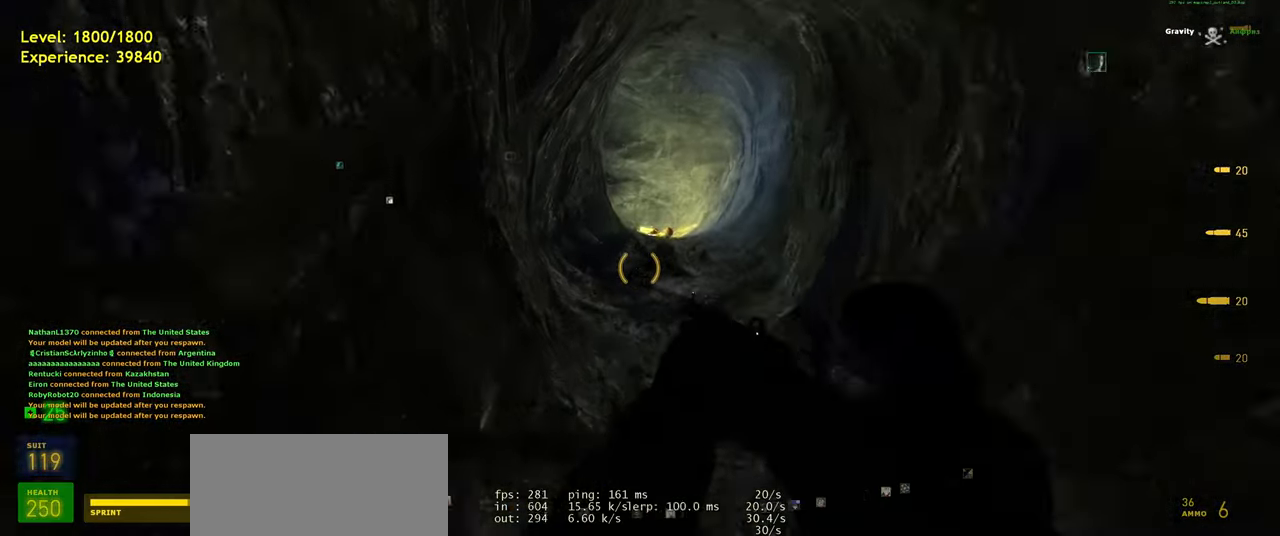
{"keys": ["shift", "w"], "mouse": [], "events": [[20, "space", "down"], [60, "d", "down"], [100, "w", "up"], [140, "space", "up"], [320, "w", "down"], [360, "d", "up"]]}
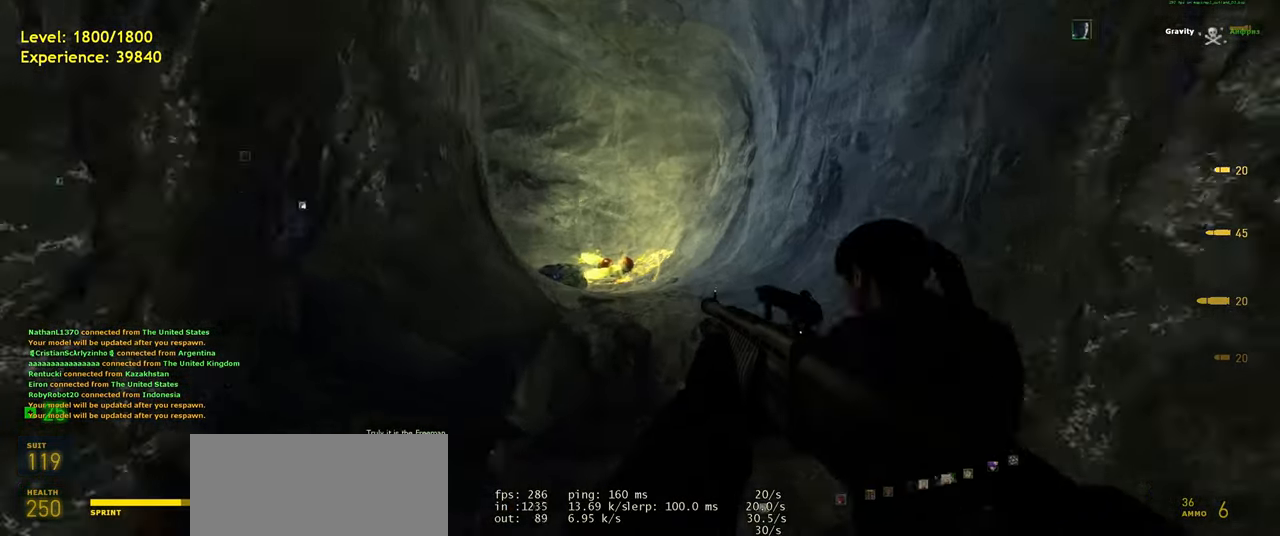
{"keys": ["w"], "mouse": [], "events": [[60, "space", "down"], [120, "a", "down"], [160, "space", "up"], [220, "w", "up"], [320, "a", "up"], [360, "shift", "up"], [360, "w", "down"]]}
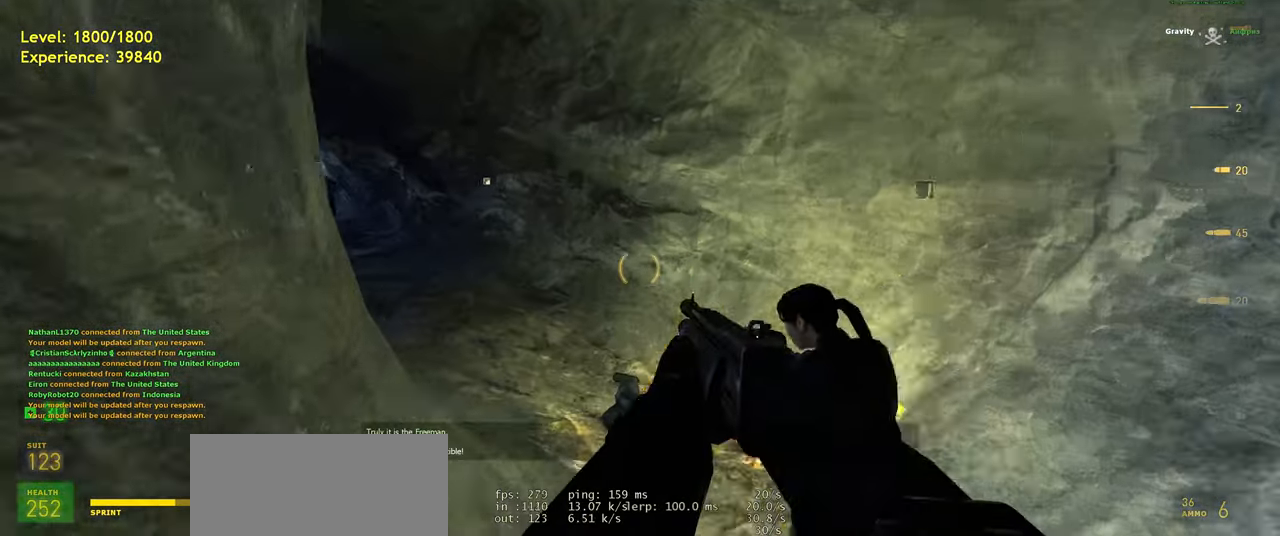
{"keys": ["a", "shift", "w"], "mouse": [], "events": [[200, "shift", "down"], [340, "a", "down"]]}
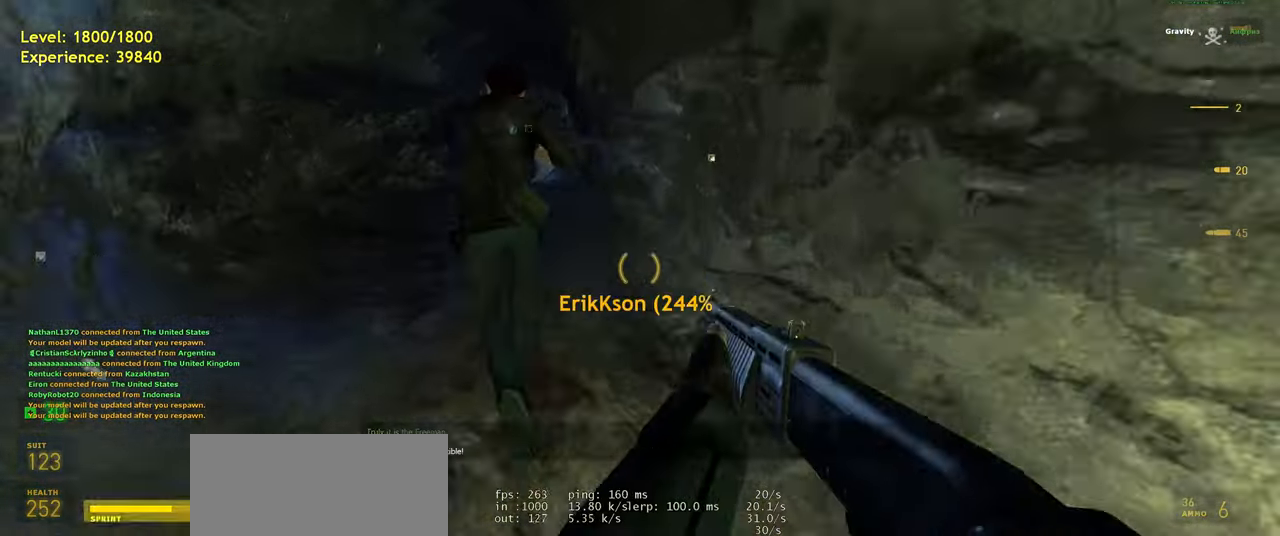
{"keys": ["a", "shift", "w"], "mouse": [], "events": [[80, "space", "down"], [120, "d", "down"], [180, "a", "up"], [180, "space", "up"], [180, "w", "up"], [280, "d", "up"], [380, "w", "down"], [500, "a", "down"]]}
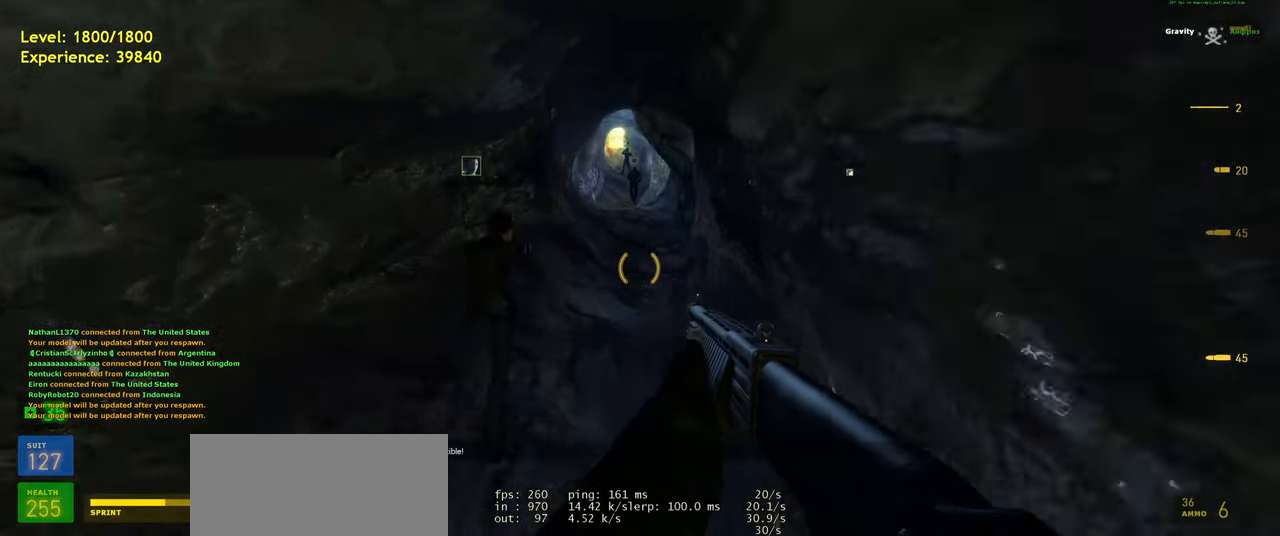
{"keys": ["d", "shift", "space", "w"], "mouse": [], "events": [[100, "a", "up"], [120, "d", "down"], [220, "d", "up"], [440, "space", "down"], [480, "d", "down"]]}
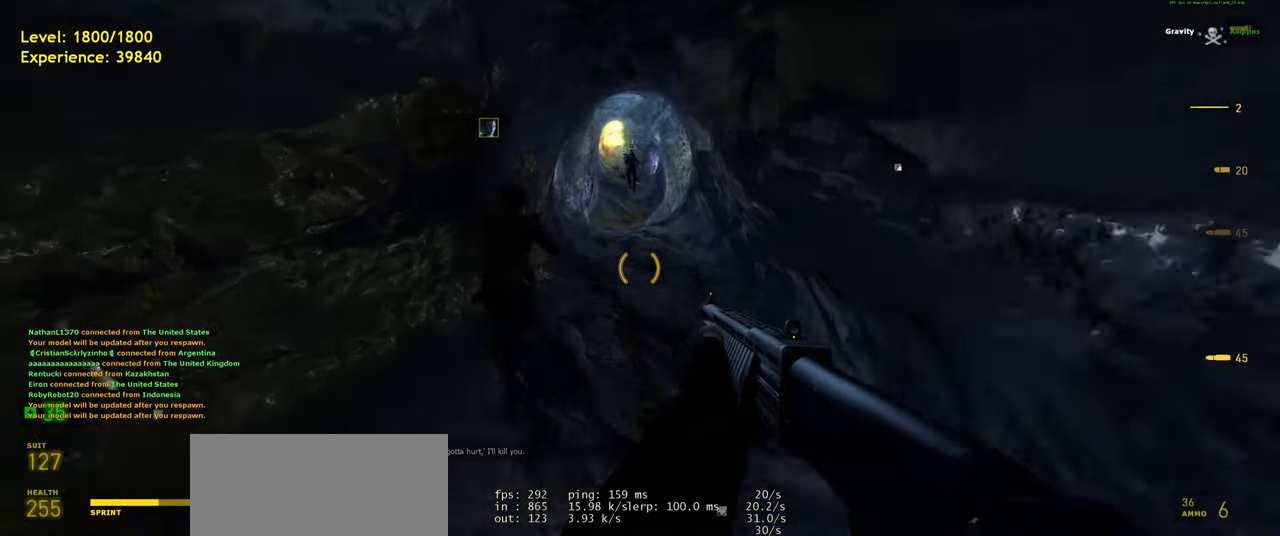
{"keys": ["shift", "w"], "mouse": [], "events": [[20, "space", "up"], [60, "w", "up"], [160, "d", "up"], [180, "w", "down"]]}
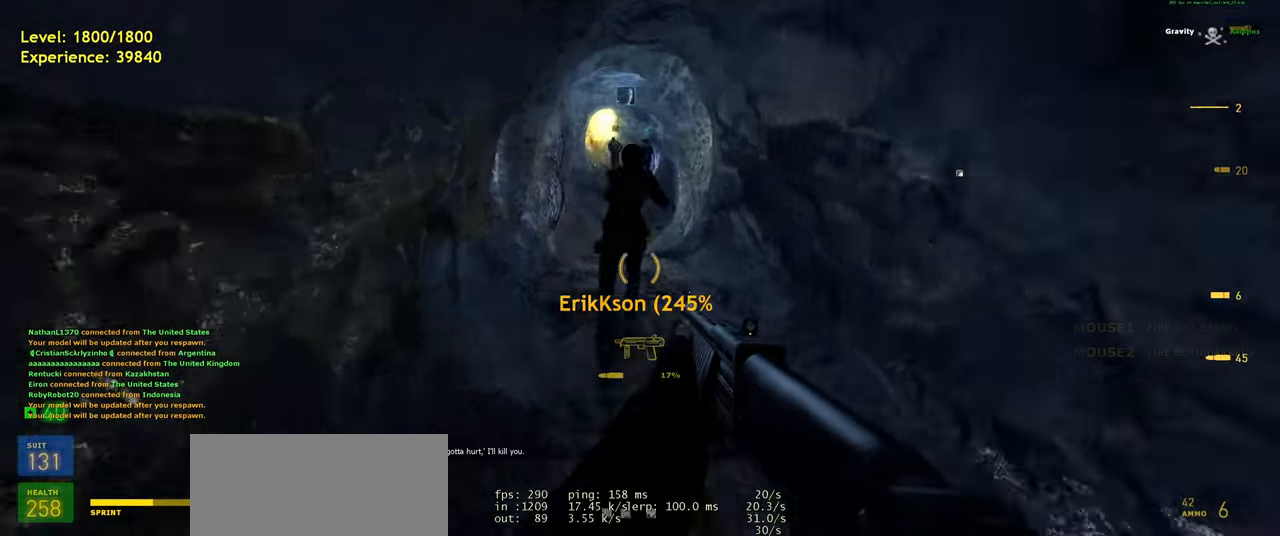
{"keys": ["w"], "mouse": [], "events": [[100, "a", "down"], [140, "space", "down"], [200, "d", "down"], [240, "a", "up"], [240, "shift", "up"], [240, "space", "up"], [240, "w", "up"], [420, "w", "down"], [440, "d", "up"]]}
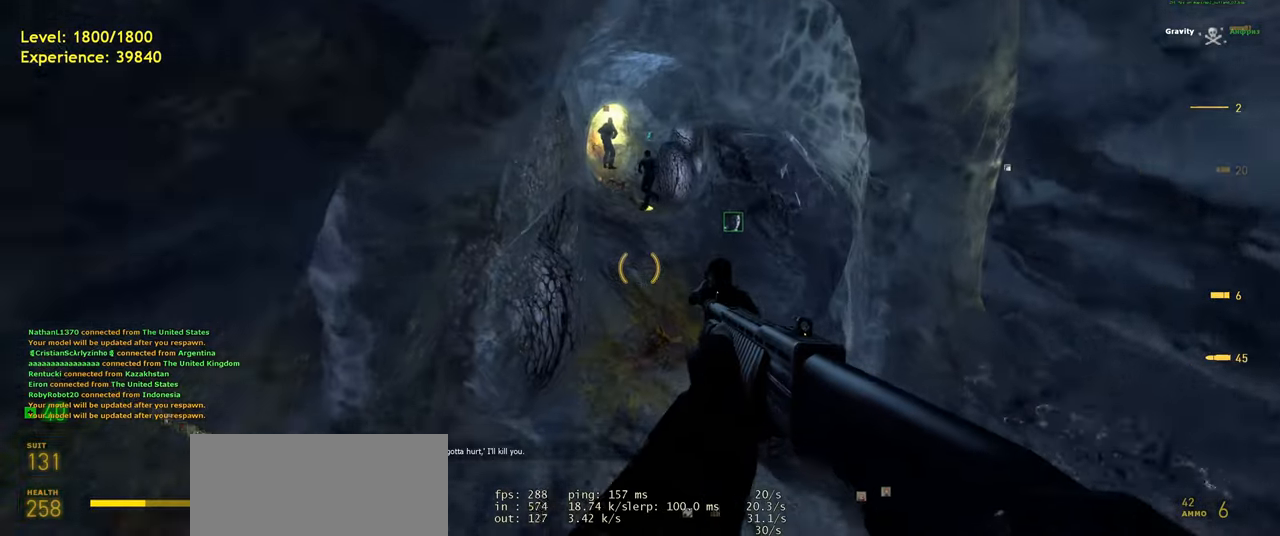
{"keys": ["a", "shift", "w"], "mouse": [], "events": [[140, "d", "down"], [280, "d", "up"], [300, "shift", "down"], [420, "a", "down"]]}
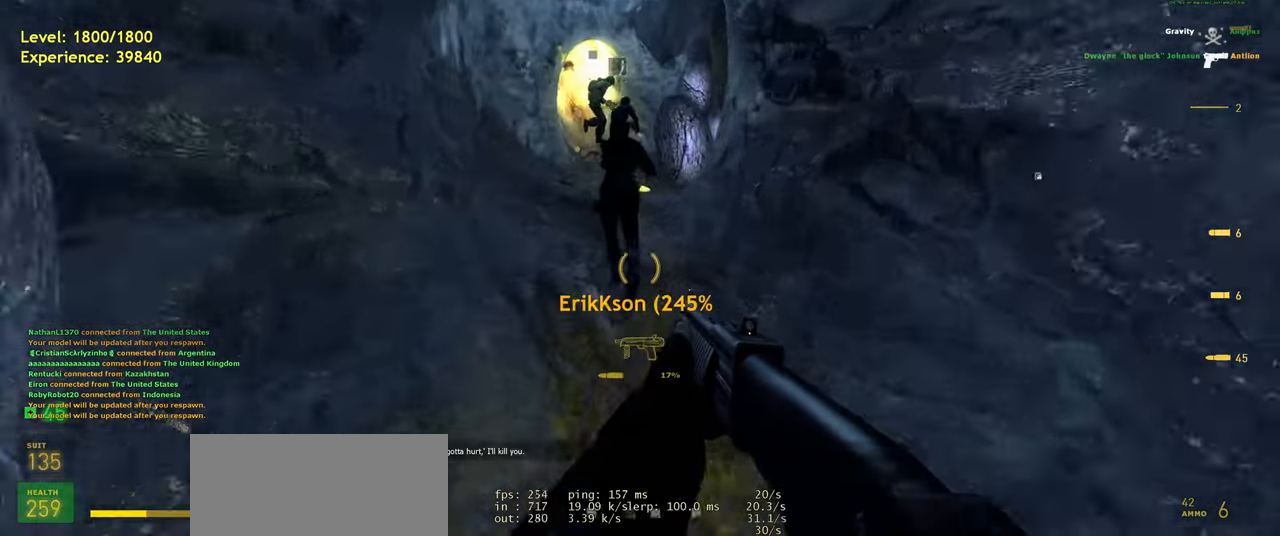
{"keys": ["a", "w"], "mouse": [], "events": [[20, "space", "down"], [120, "d", "down"], [160, "space", "up"], [160, "w", "up"], [180, "shift", "up"], [300, "d", "up"], [340, "w", "down"]]}
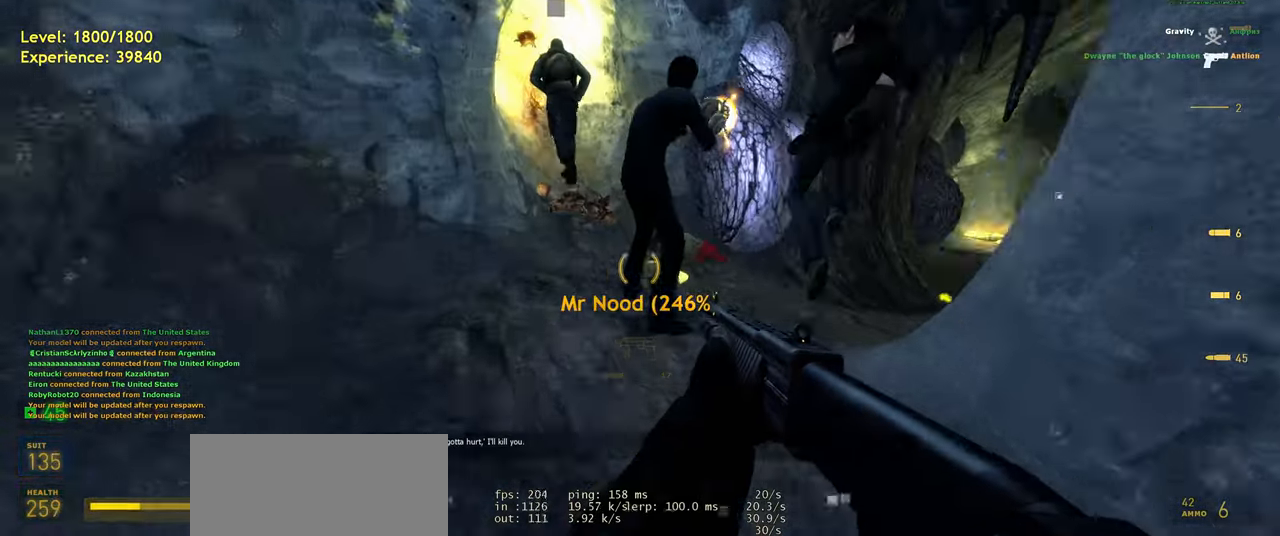
{"keys": ["a", "d", "space", "w"], "mouse": [], "events": [[60, "shift", "down"], [180, "d", "down"], [420, "space", "down"], [440, "shift", "up"]]}
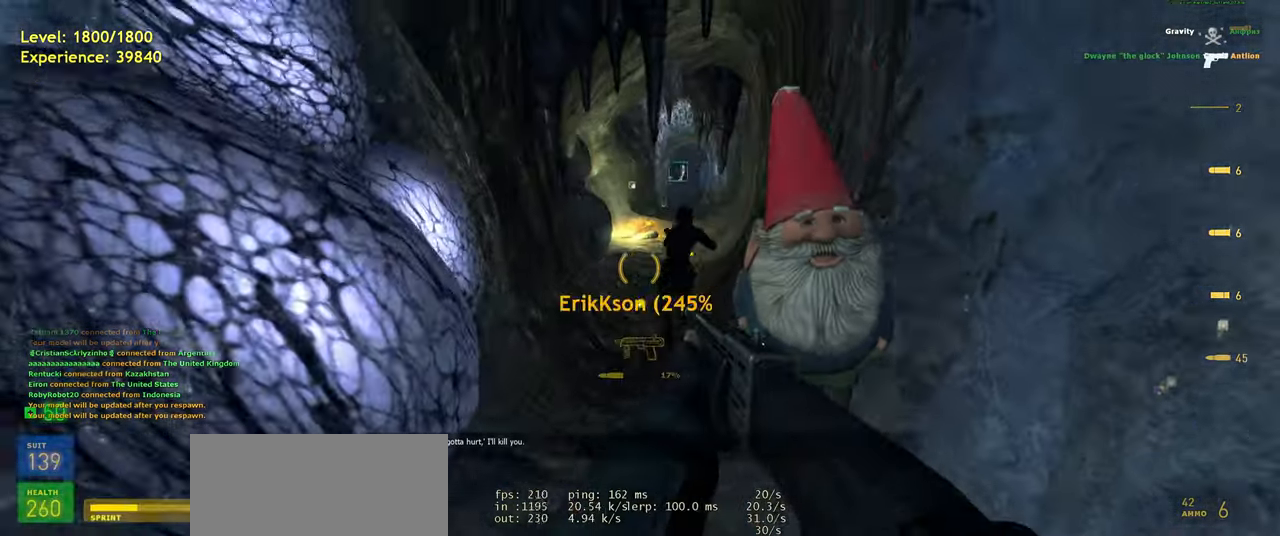
{"keys": ["a"], "mouse": [], "events": [[20, "space", "up"], [20, "w", "up"], [100, "d", "up"]]}
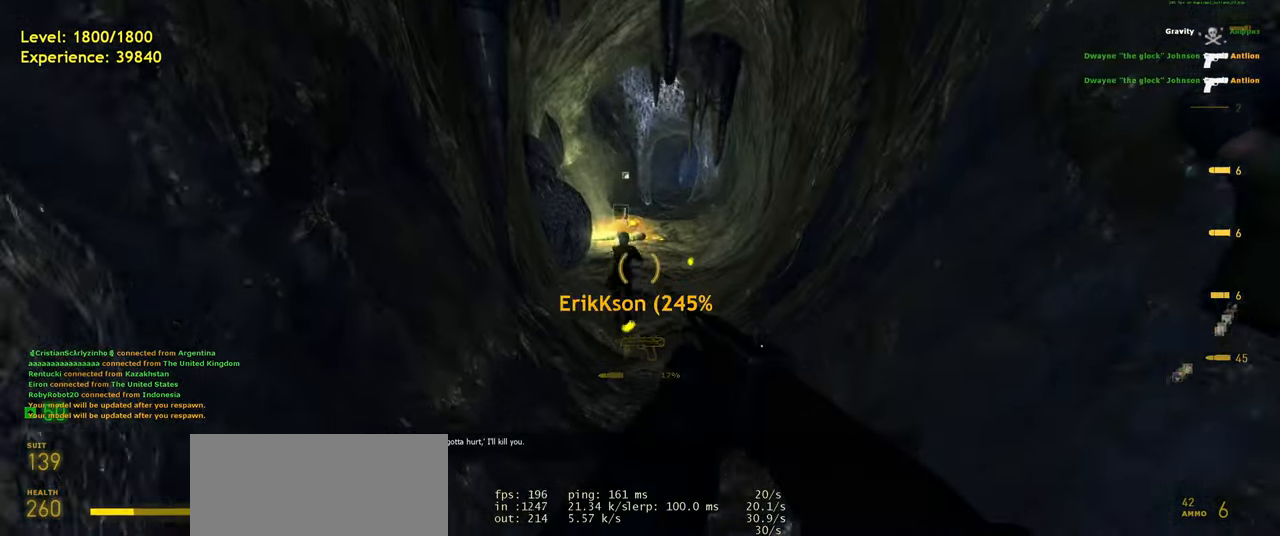
{"keys": ["a", "space", "w"], "mouse": [], "events": [[40, "w", "down"], [180, "shift", "down"], [460, "space", "down"], [500, "shift", "up"]]}
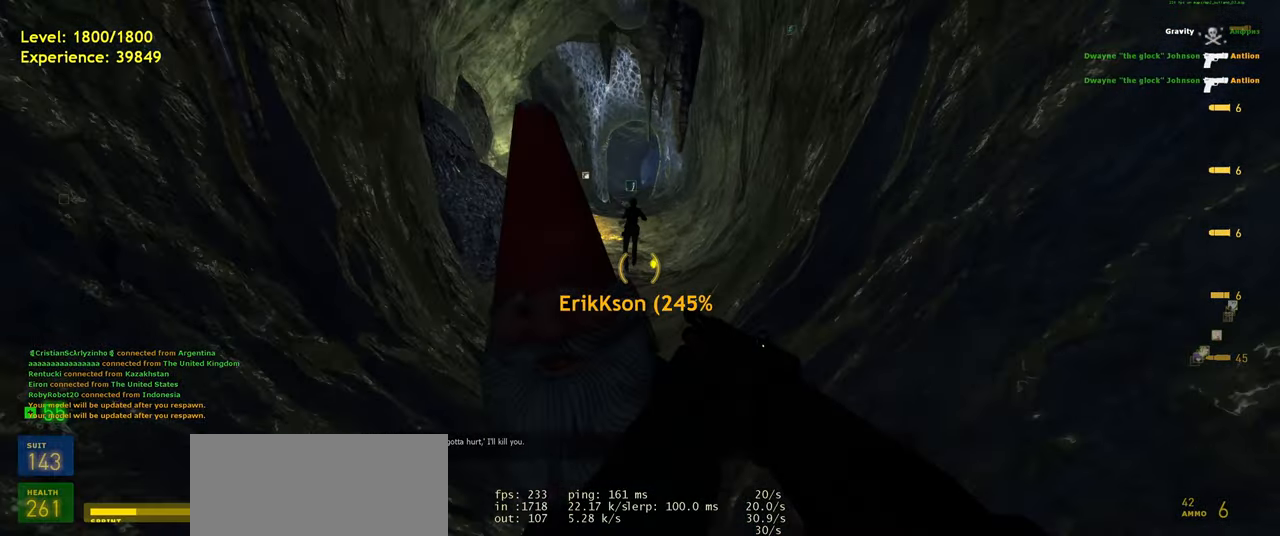
{"keys": ["s"], "mouse": [], "events": [[40, "d", "down"], [80, "space", "up"], [100, "a", "up"], [100, "w", "up"], [140, "d", "up"], [460, "s", "down"]]}
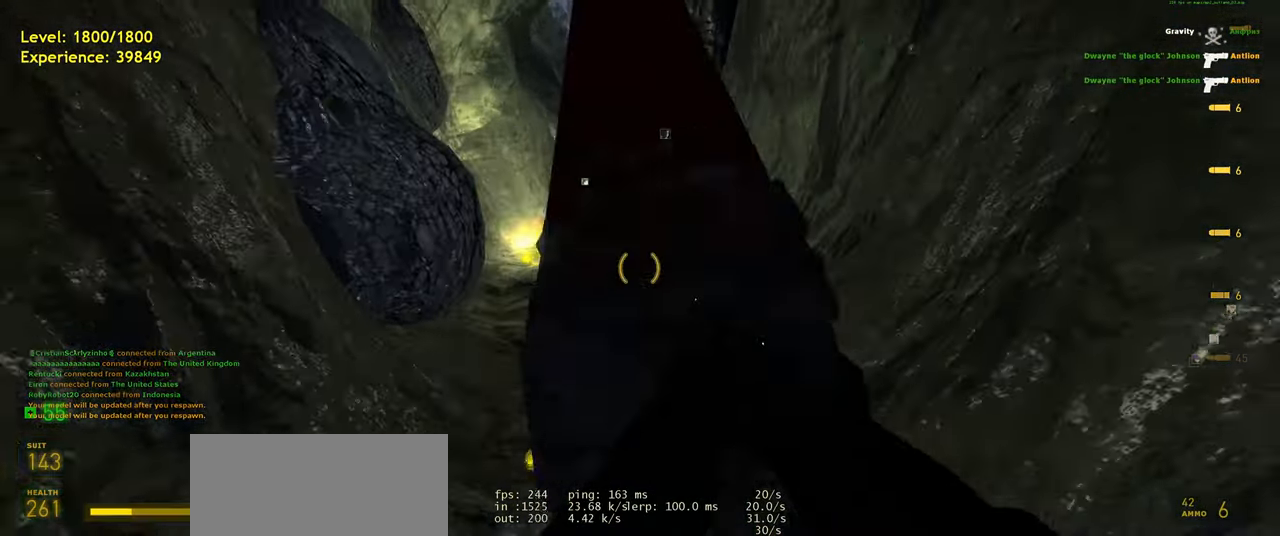
{"keys": ["shift", "w"], "mouse": [], "events": [[80, "s", "up"], [320, "w", "down"], [400, "shift", "down"]]}
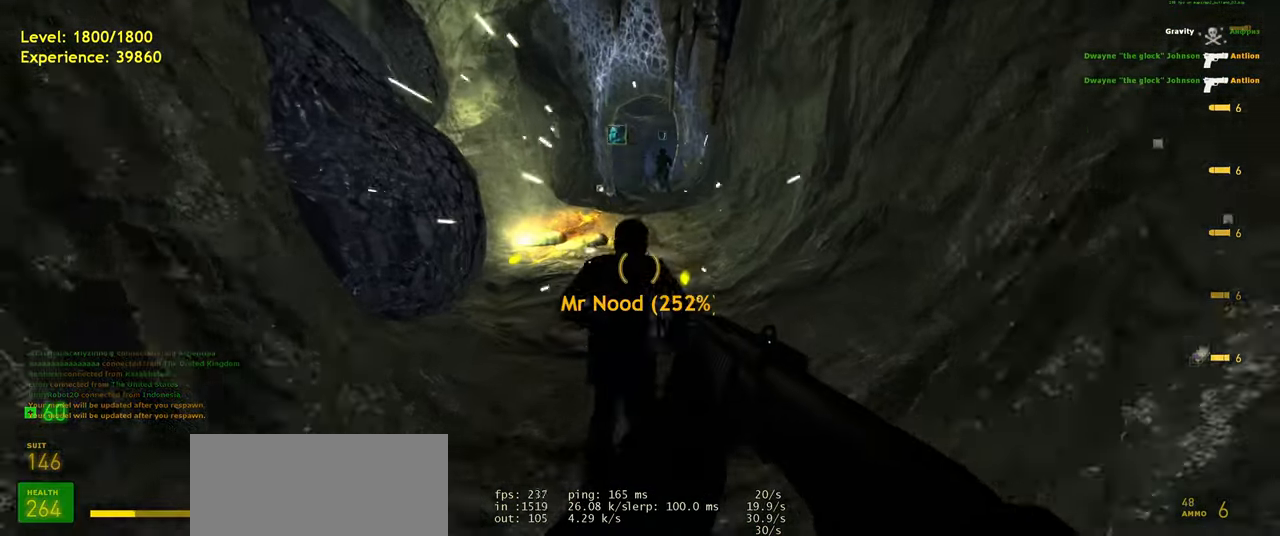
{"keys": ["w"], "mouse": [], "events": [[100, "a", "down"], [160, "shift", "up"], [240, "d", "down"], [280, "a", "up"], [360, "d", "up"]]}
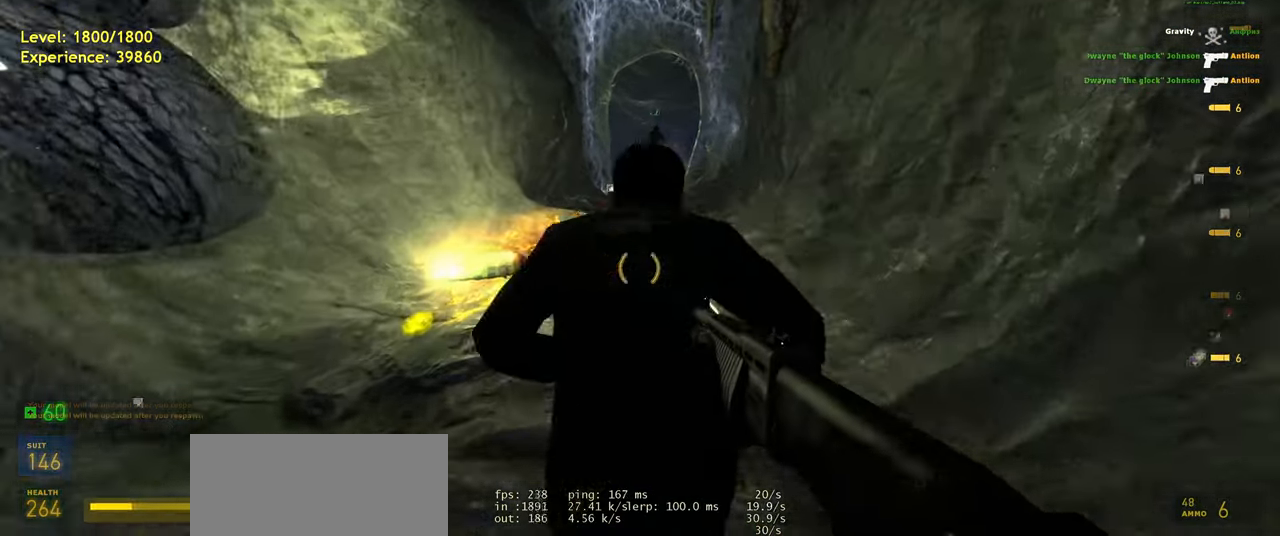
{"keys": ["space", "w"], "mouse": [], "events": [[160, "shift", "down"], [320, "space", "down"], [340, "d", "down"], [420, "d", "up"], [460, "shift", "up"]]}
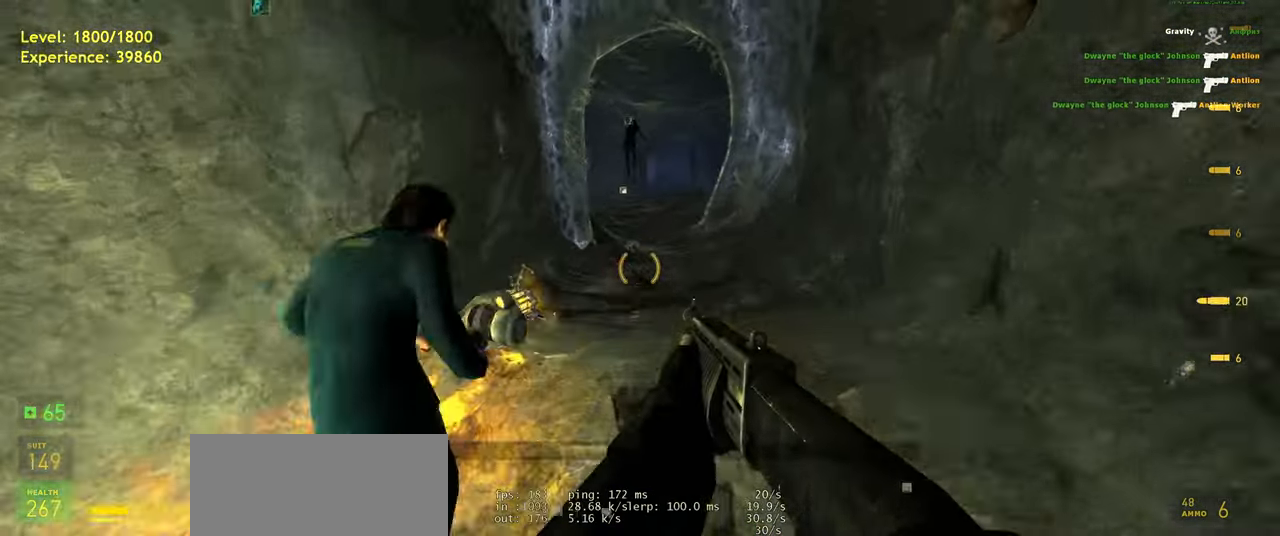
{"keys": ["d", "shift", "space", "w"], "mouse": [], "events": [[20, "space", "up"], [100, "d", "down"], [220, "d", "up"], [300, "shift", "down"], [400, "space", "down"], [480, "d", "down"]]}
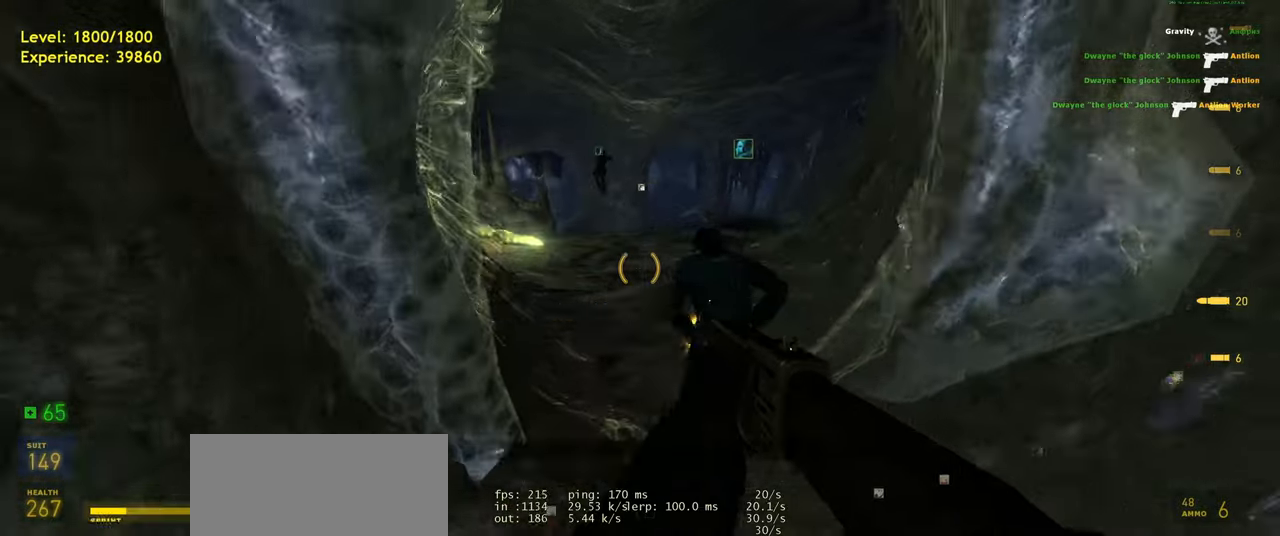
{"keys": ["a", "shift", "space", "w"], "mouse": [], "events": [[20, "space", "up"], [40, "shift", "up"], [40, "w", "up"], [140, "d", "up"], [220, "w", "down"], [320, "shift", "down"], [380, "a", "down"], [480, "space", "down"]]}
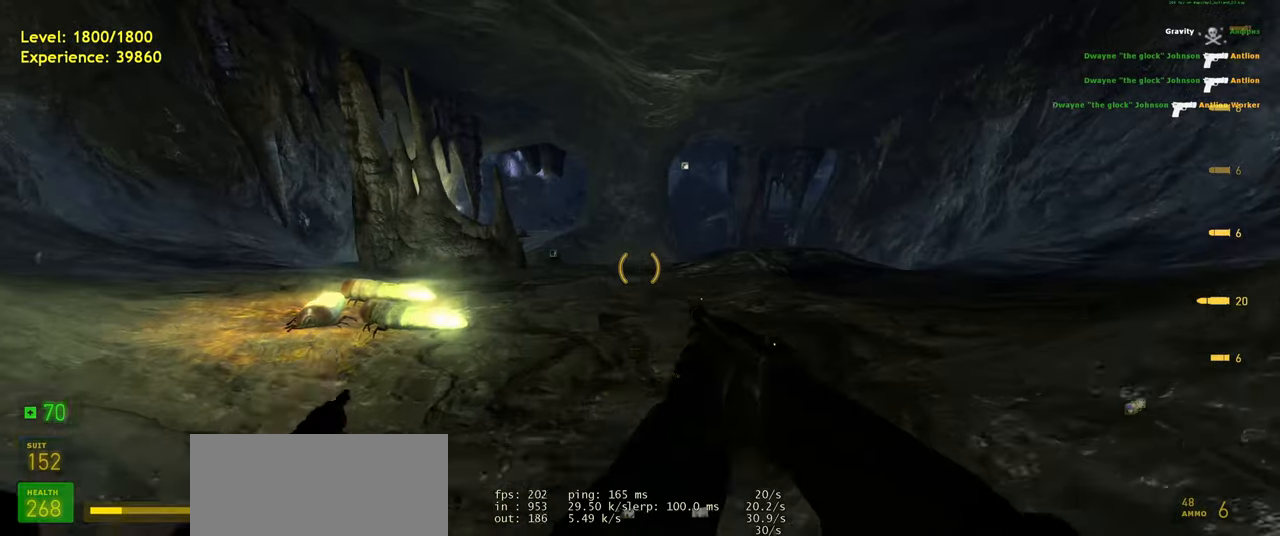
{"keys": ["shift", "w"], "mouse": [], "events": [[40, "d", "down"], [80, "a", "up"], [80, "shift", "up"], [80, "space", "up"], [80, "w", "up"], [180, "d", "up"], [400, "w", "down"], [500, "shift", "down"]]}
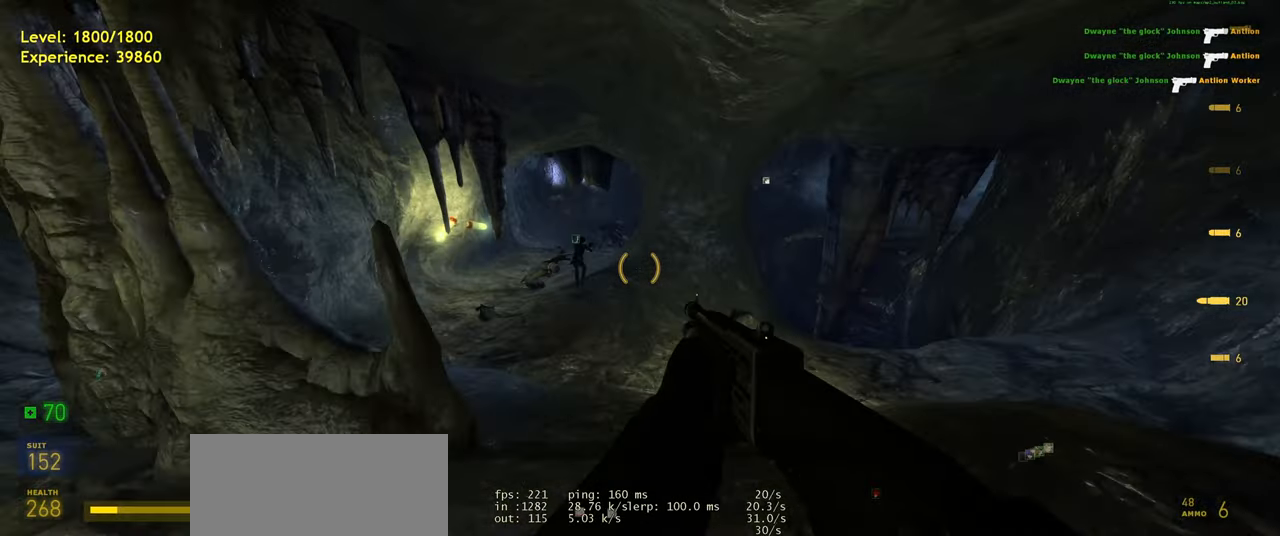
{"keys": ["a"], "mouse": ["right"], "events": [[40, "a", "down"], [140, "space", "down"], [180, "shift", "up"], [260, "space", "up"], [260, "w", "up"], [380, "mouse_right", "down"]]}
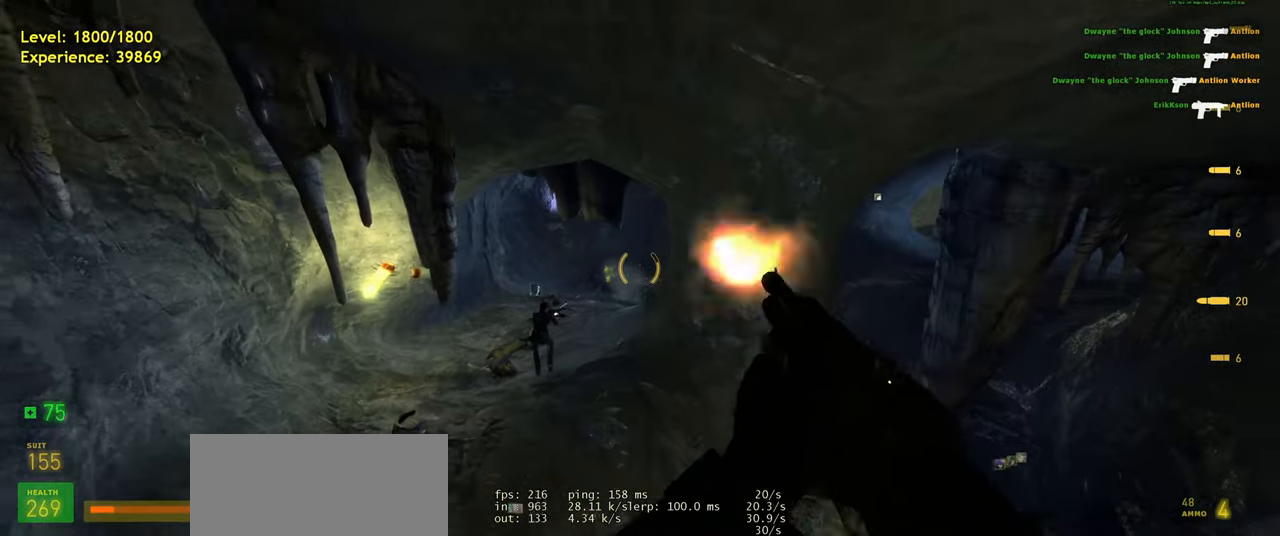
{"keys": ["w"], "mouse": [], "events": [[60, "mouse_right", "up"], [260, "w", "down"], [400, "a", "up"]]}